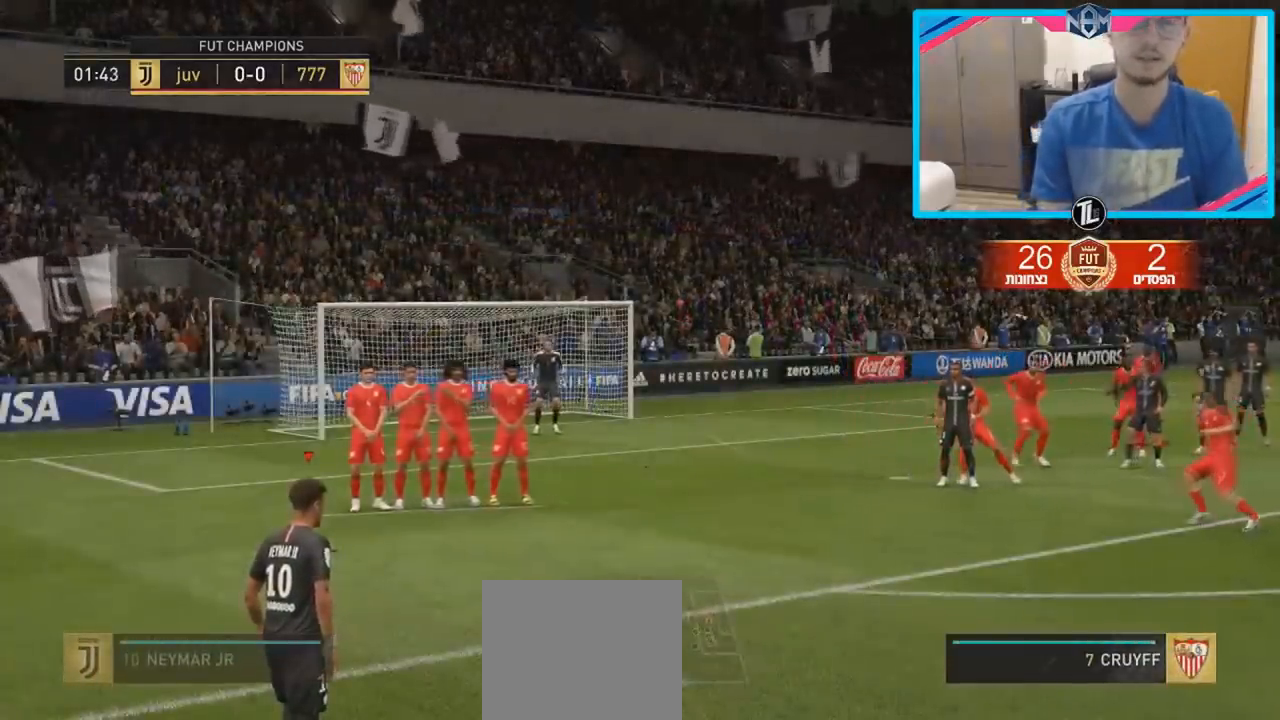
Gameplay with a controller (PlayStation layout); each line is a JSON object with the inputs held at the frame after it. "events" lists button and stick changes between this image and that frame as [ms after this image, input, new state], when the widget could be followed in between. Not read: L3 R3.
{"buttons": ["R1"], "left_stick": "center", "right_stick": "center", "events": [[117, "L2", "down"], [267, "L2", "up"], [350, "R1", "down"]]}
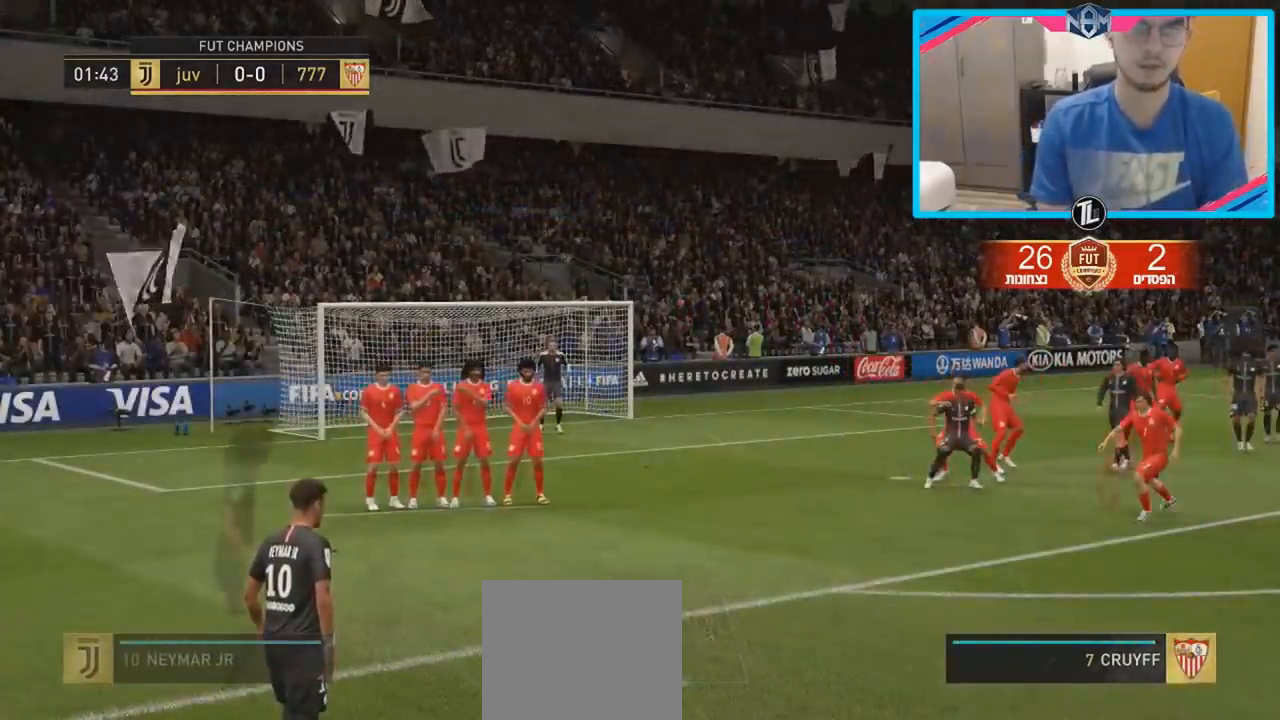
{"buttons": [], "left_stick": "center", "right_stick": "center", "events": [[100, "R1", "up"], [267, "CIRCLE", "down"], [333, "CROSS", "down"], [367, "CIRCLE", "up"], [450, "CROSS", "up"]]}
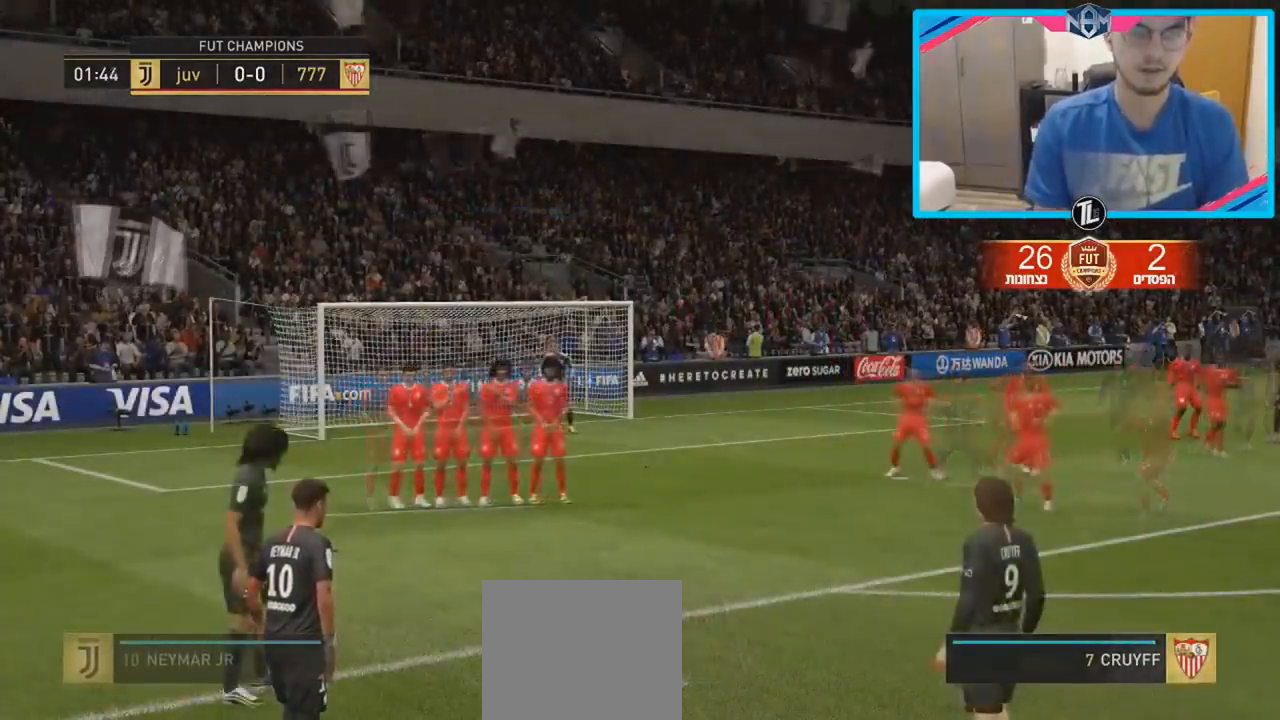
{"buttons": [], "left_stick": "center", "right_stick": "center", "events": []}
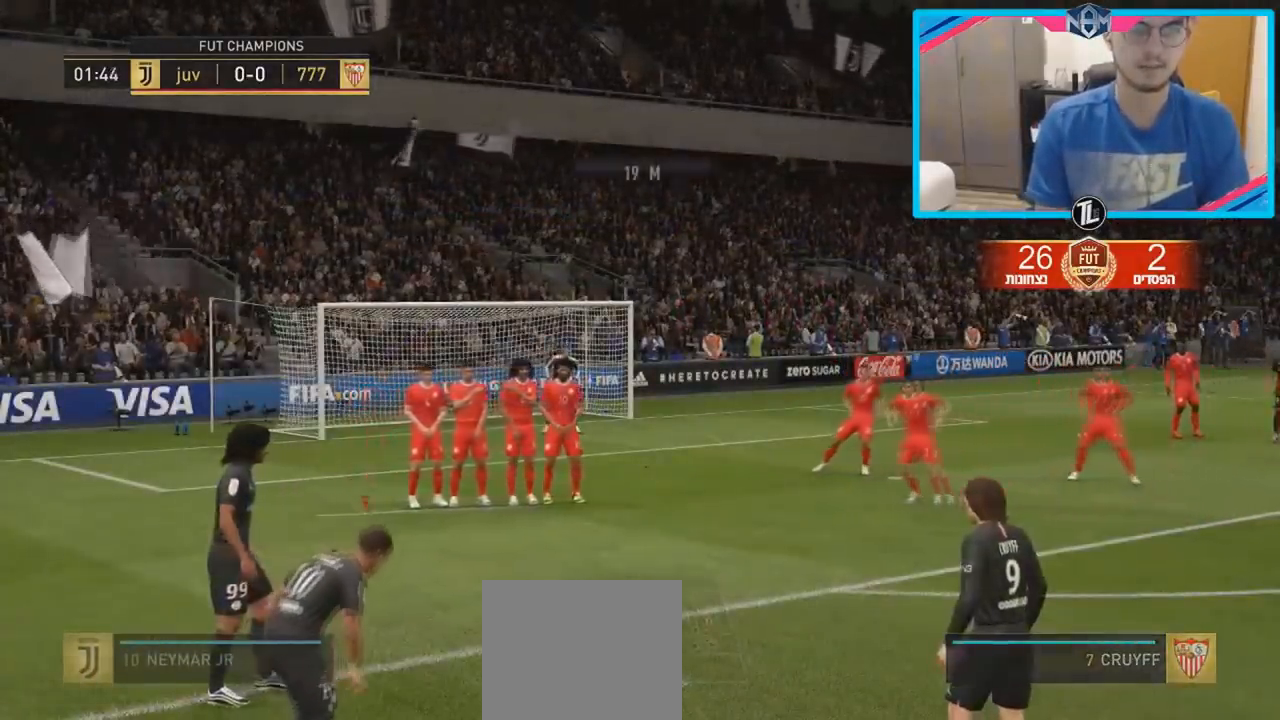
{"buttons": [], "left_stick": "center", "right_stick": "center", "events": []}
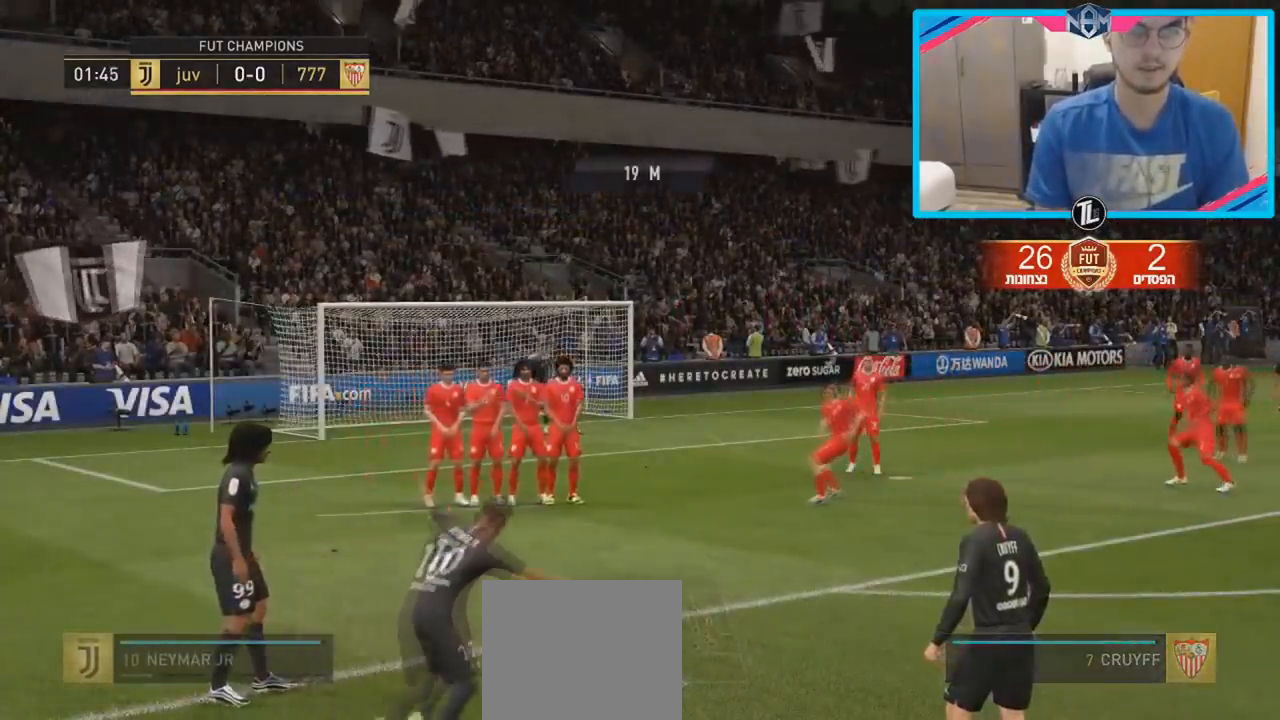
{"buttons": [], "left_stick": "center", "right_stick": "center", "events": [[233, "CIRCLE", "down"], [300, "CROSS", "down"], [383, "CIRCLE", "up"], [483, "CROSS", "up"]]}
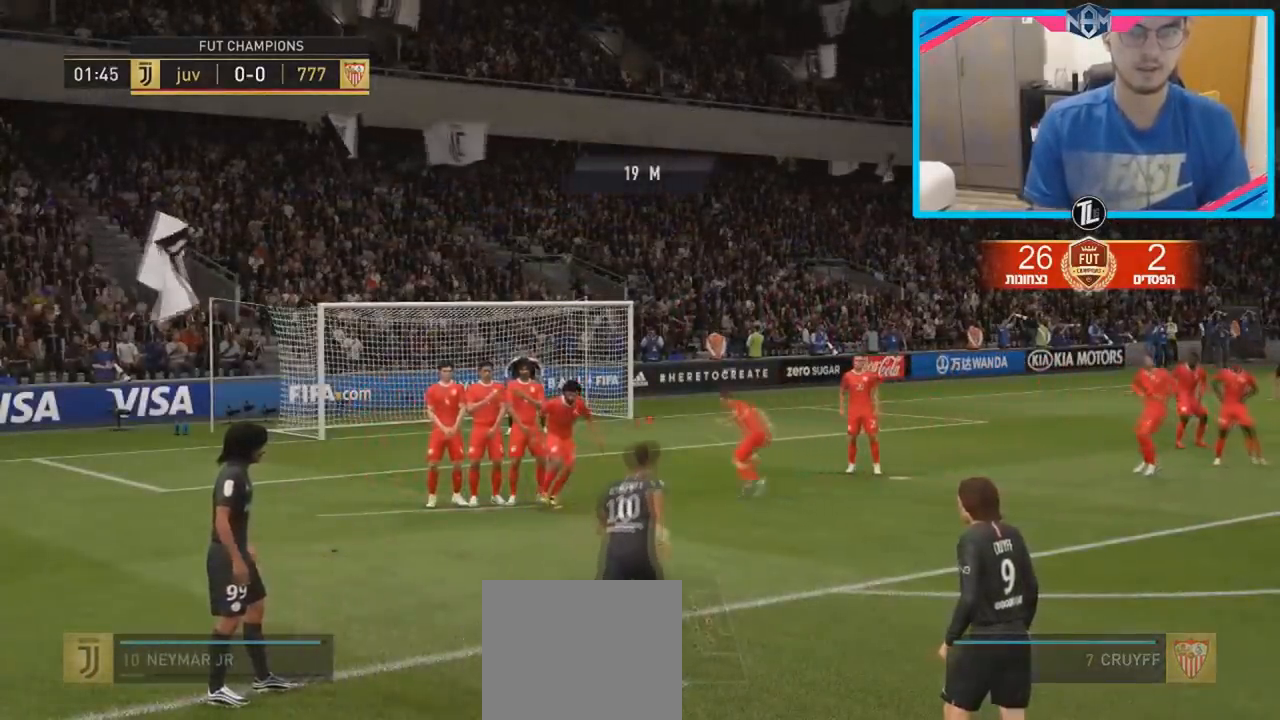
{"buttons": [], "left_stick": "center", "right_stick": "center", "events": []}
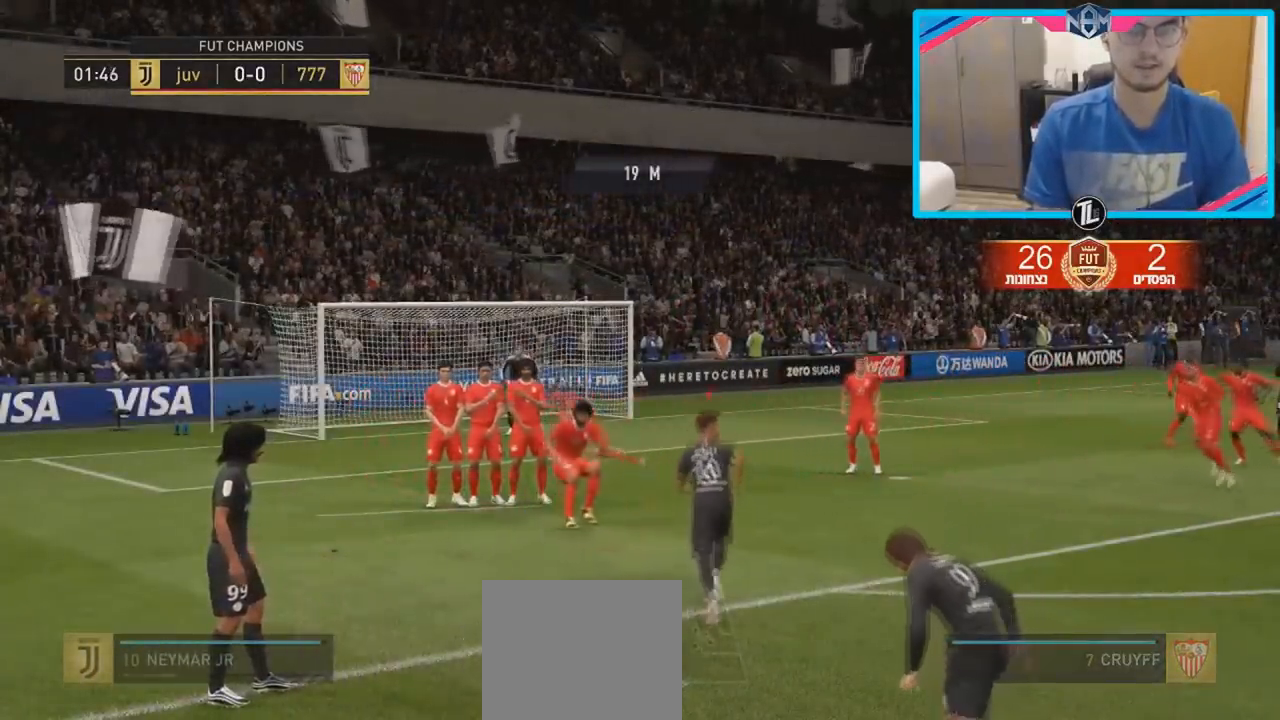
{"buttons": [], "left_stick": "center", "right_stick": "center", "events": []}
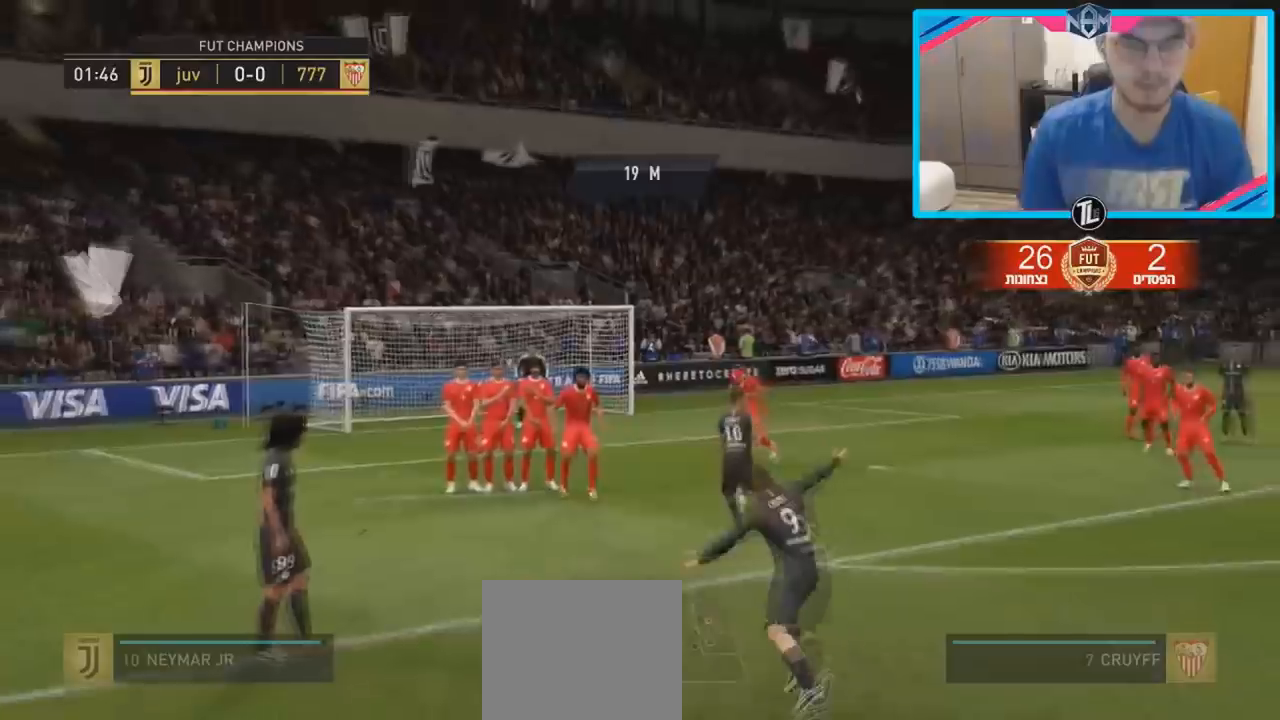
{"buttons": ["CROSS"], "left_stick": "right", "right_stick": "center", "events": [[350, "CROSS", "down"], [367, "left_stick", "right"], [417, "CROSS", "up"], [500, "CROSS", "down"]]}
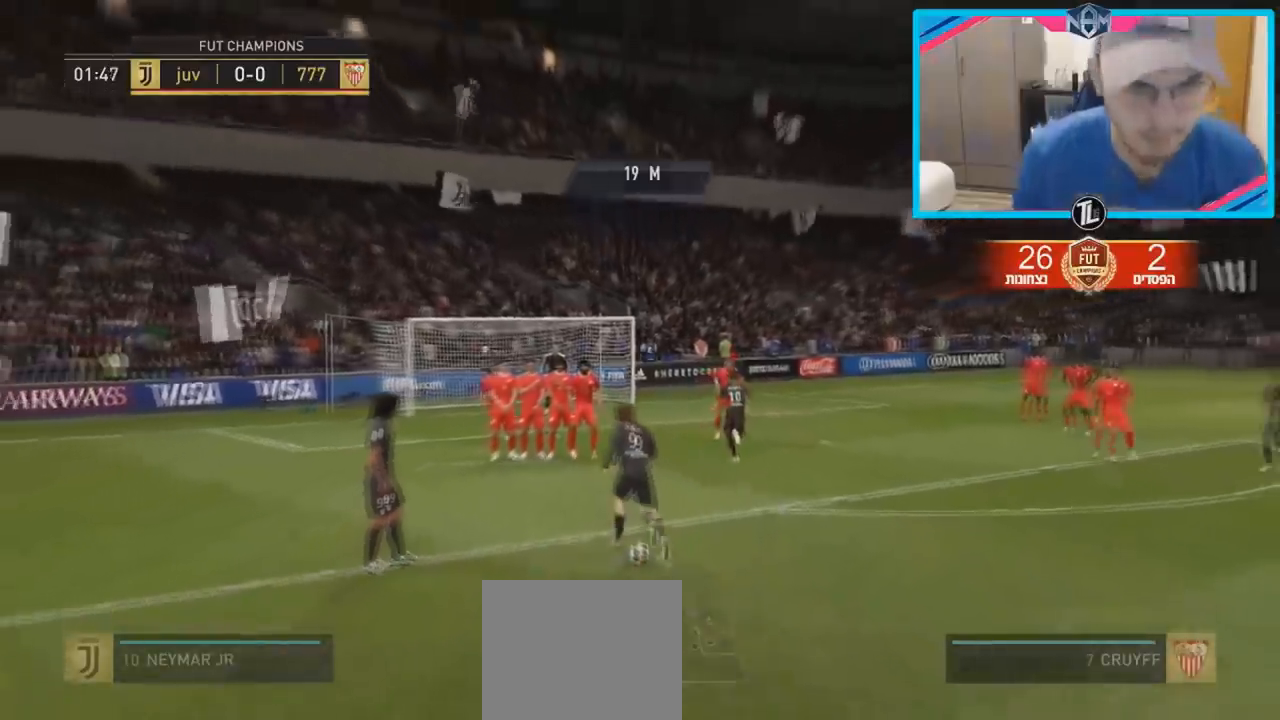
{"buttons": [], "left_stick": "right", "right_stick": "center", "events": [[83, "CROSS", "up"], [133, "CROSS", "down"], [200, "CROSS", "up"]]}
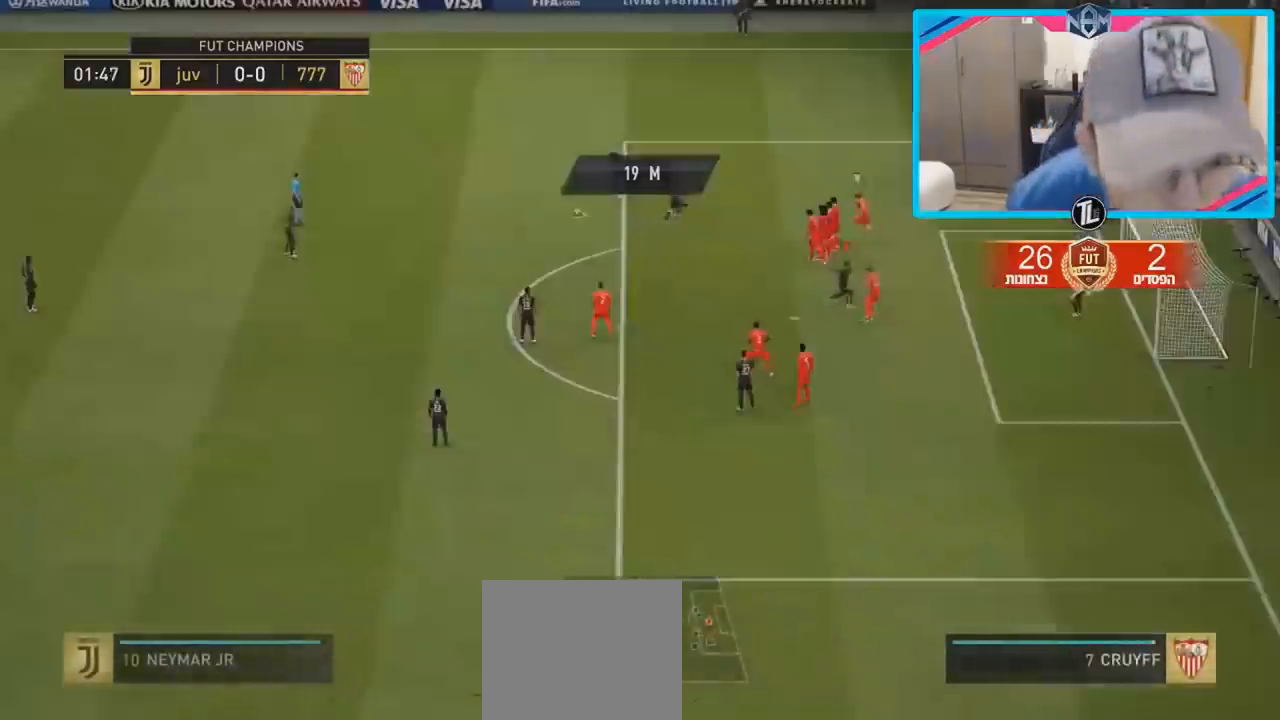
{"buttons": [], "left_stick": "right", "right_stick": "center", "events": [[217, "left_stick", "center"], [400, "left_stick", "right"]]}
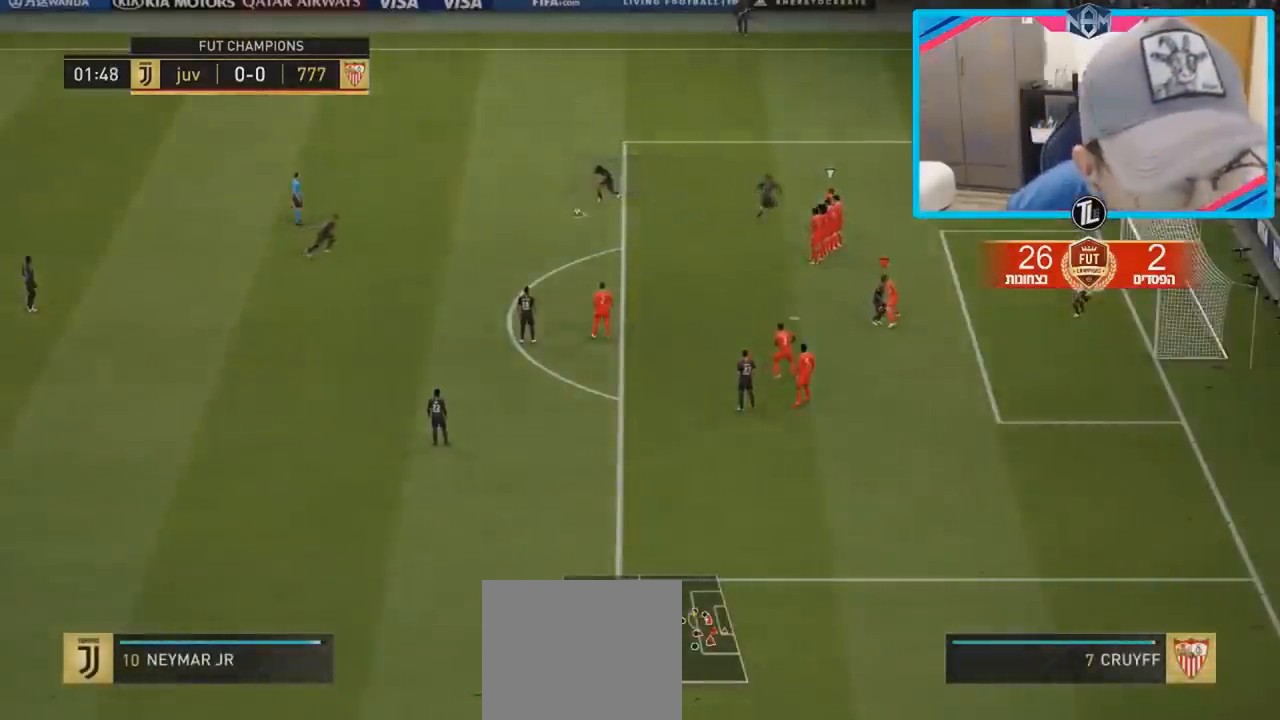
{"buttons": [], "left_stick": "right", "right_stick": "center", "events": []}
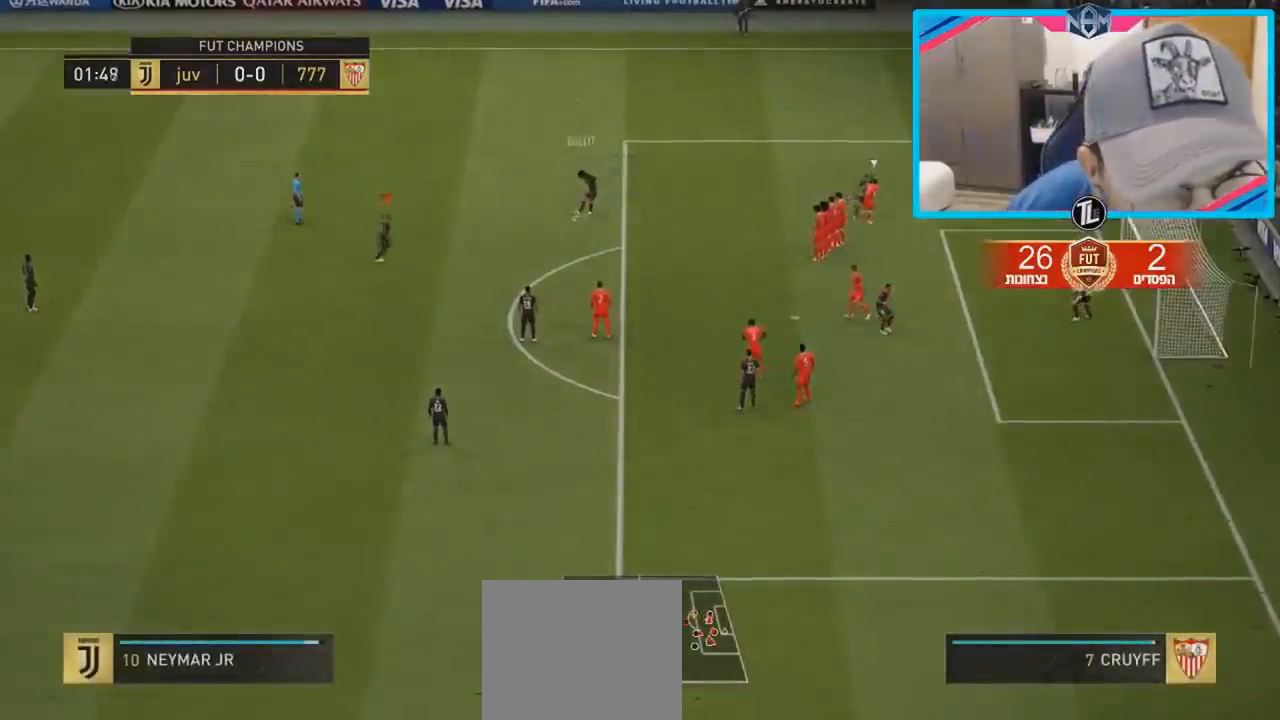
{"buttons": ["CIRCLE"], "left_stick": "right", "right_stick": "center", "events": [[367, "CIRCLE", "down"]]}
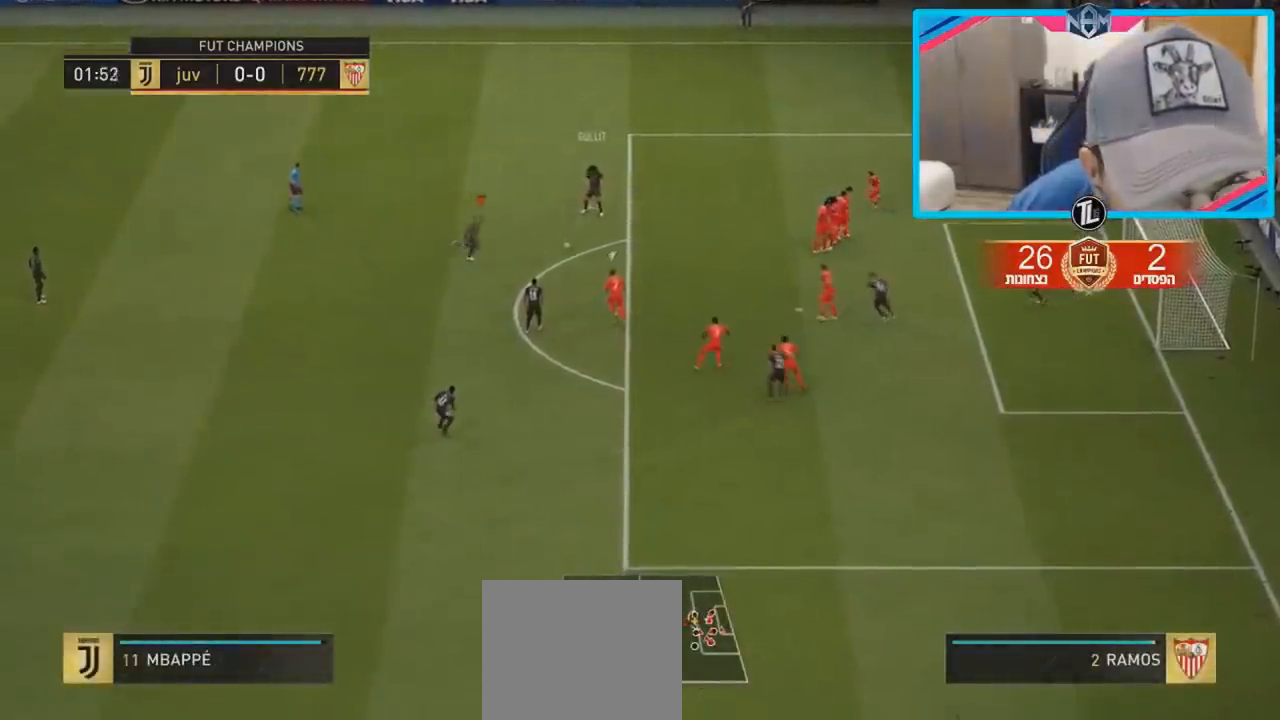
{"buttons": [], "left_stick": "right", "right_stick": "center", "events": [[83, "CIRCLE", "up"], [300, "CIRCLE", "down"], [400, "CIRCLE", "up"]]}
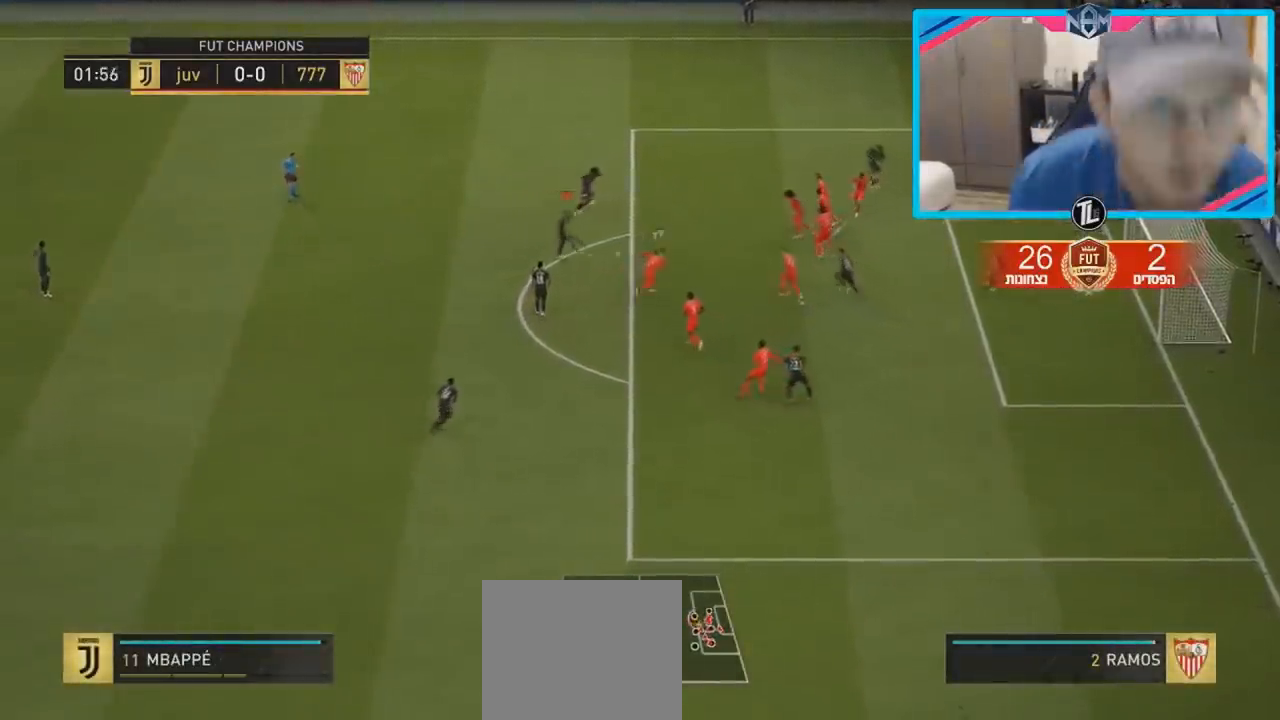
{"buttons": [], "left_stick": "right", "right_stick": "center", "events": []}
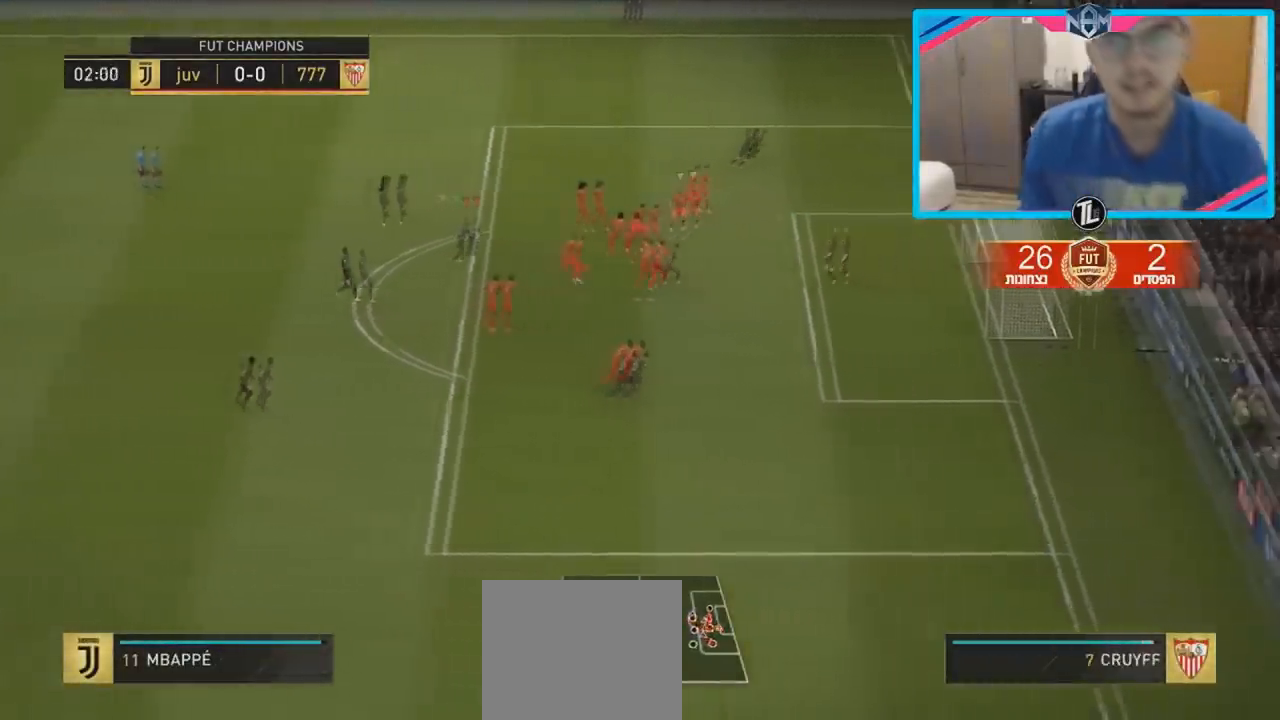
{"buttons": [], "left_stick": "right", "right_stick": "center", "events": []}
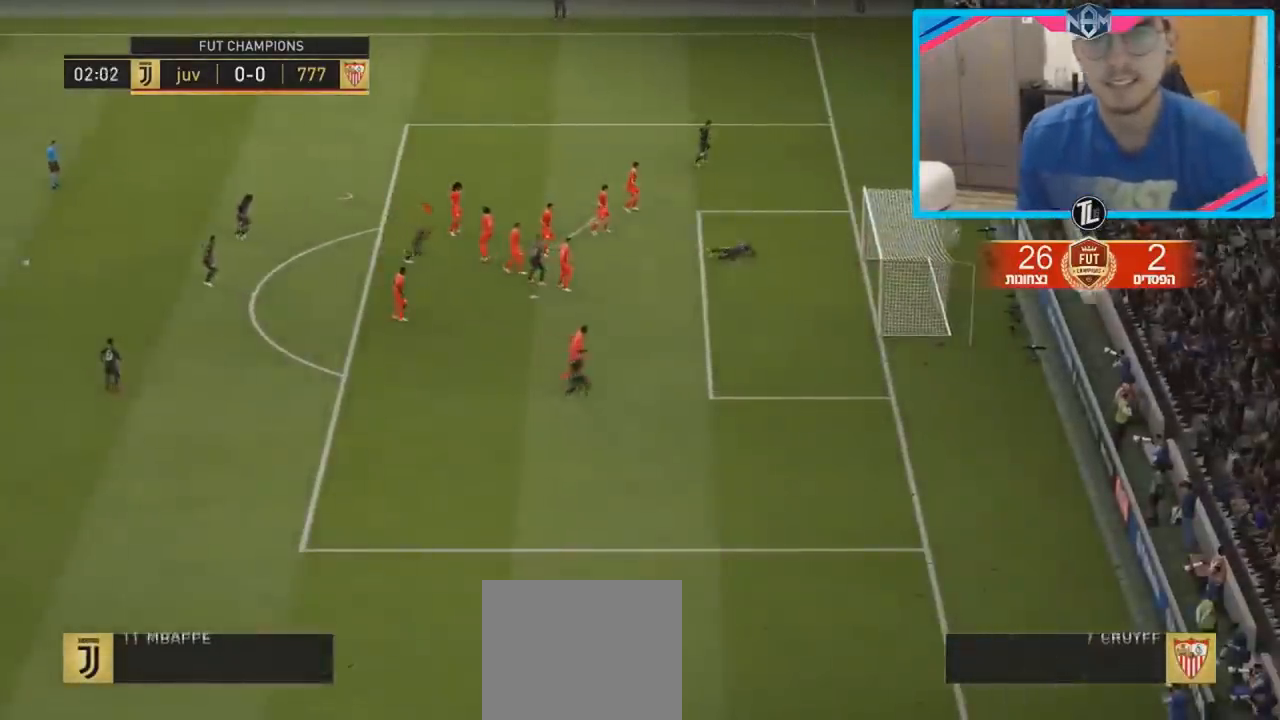
{"buttons": [], "left_stick": "center", "right_stick": "center", "events": [[17, "left_stick", "center"]]}